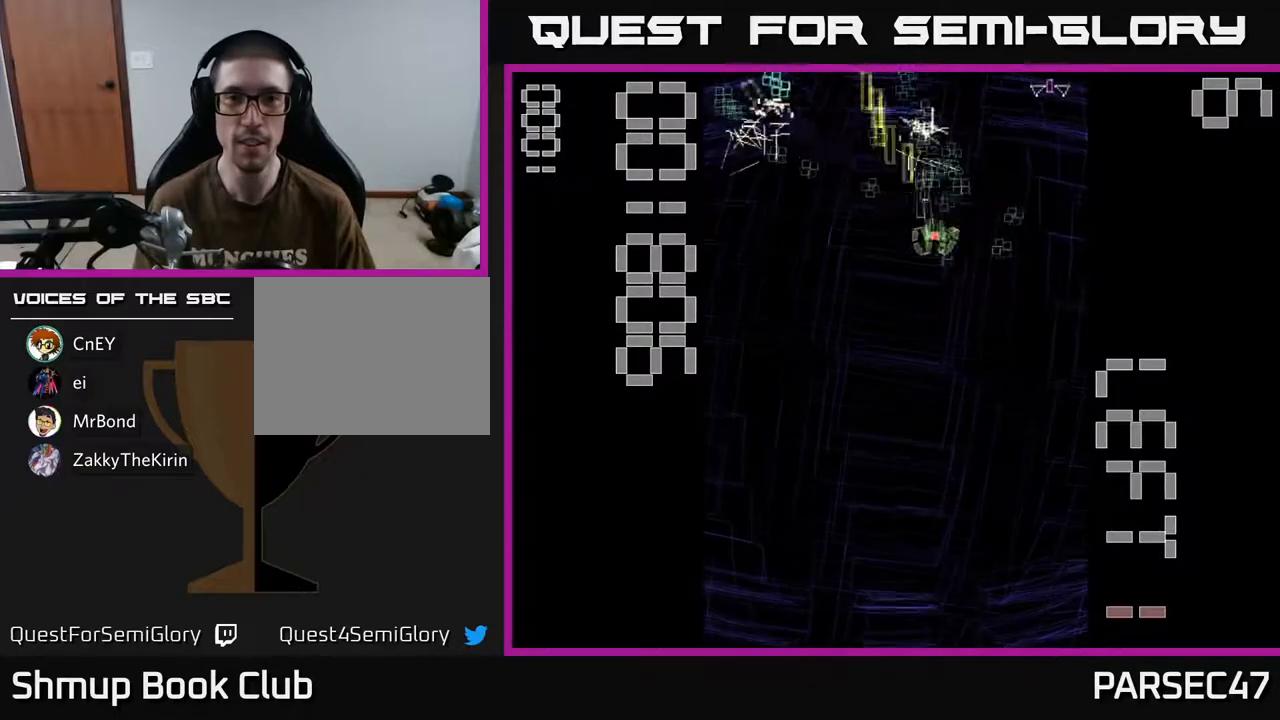
Gameplay with a controller (Xbox layout); each line is a JSON object with the inputs held at the frame after it. "events" lists button and stick changes between this image and that frame as [ms after this image, input, new state], when the widget could be followed in between. Not read: L3 R3 left_stick right_stick.
{"buttons": ["A", "DPAD_UP", "DPAD_LEFT"], "events": [[150, "DPAD_RIGHT", "up"], [183, "DPAD_LEFT", "down"], [400, "DPAD_UP", "down"]]}
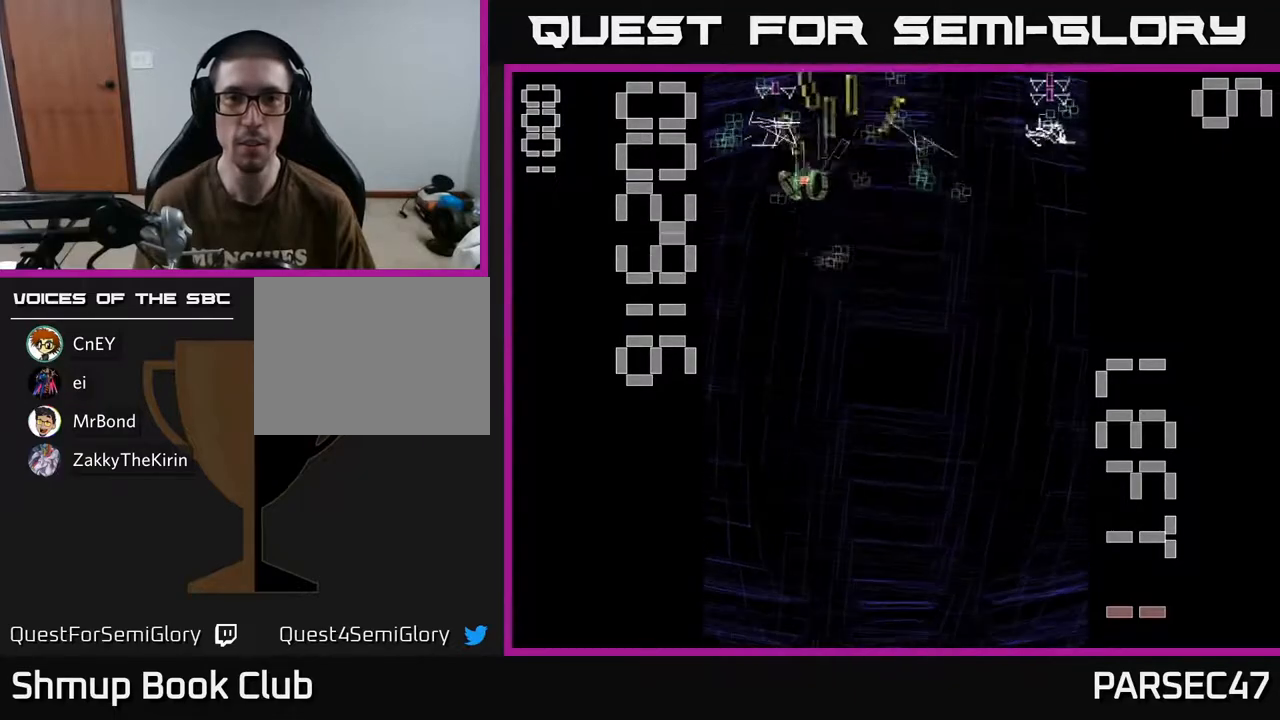
{"buttons": ["A", "DPAD_DOWN", "DPAD_RIGHT"], "events": [[83, "DPAD_UP", "up"], [200, "DPAD_LEFT", "up"], [217, "DPAD_RIGHT", "down"], [400, "DPAD_DOWN", "down"]]}
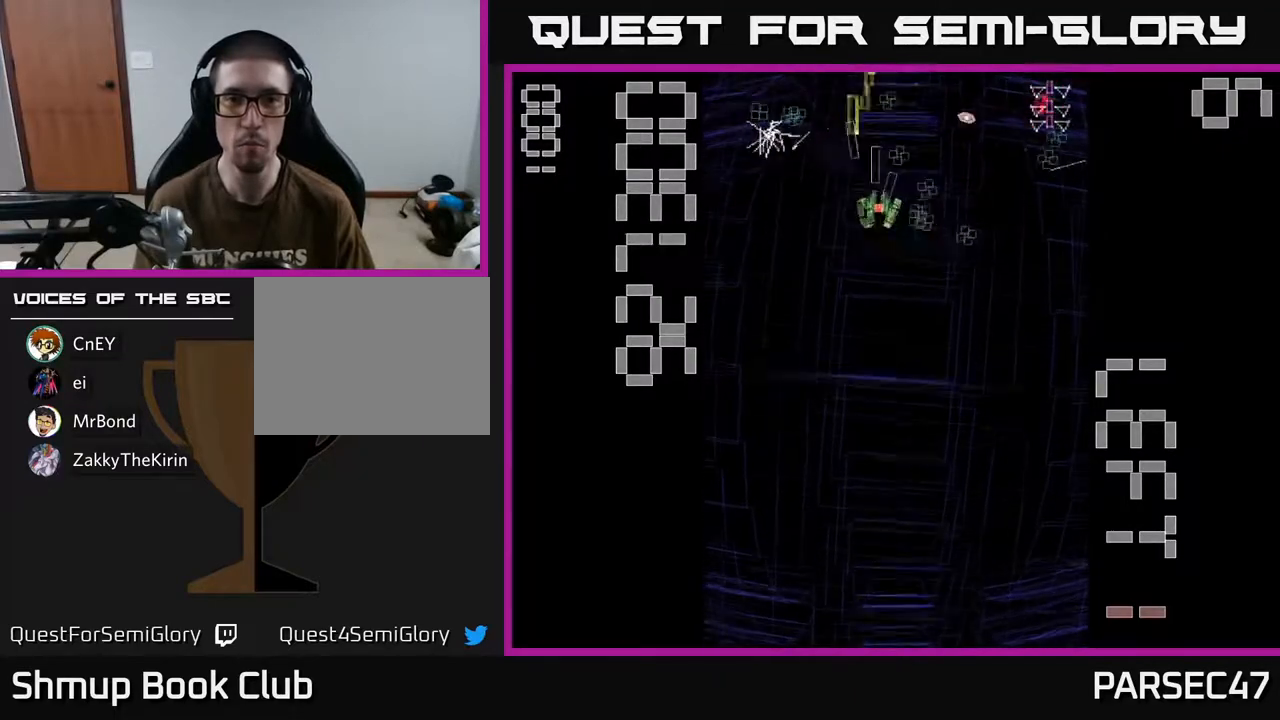
{"buttons": ["A", "DPAD_LEFT"], "events": [[50, "DPAD_DOWN", "up"], [350, "DPAD_RIGHT", "up"], [367, "DPAD_DOWN", "down"], [383, "DPAD_LEFT", "down"], [450, "DPAD_DOWN", "up"]]}
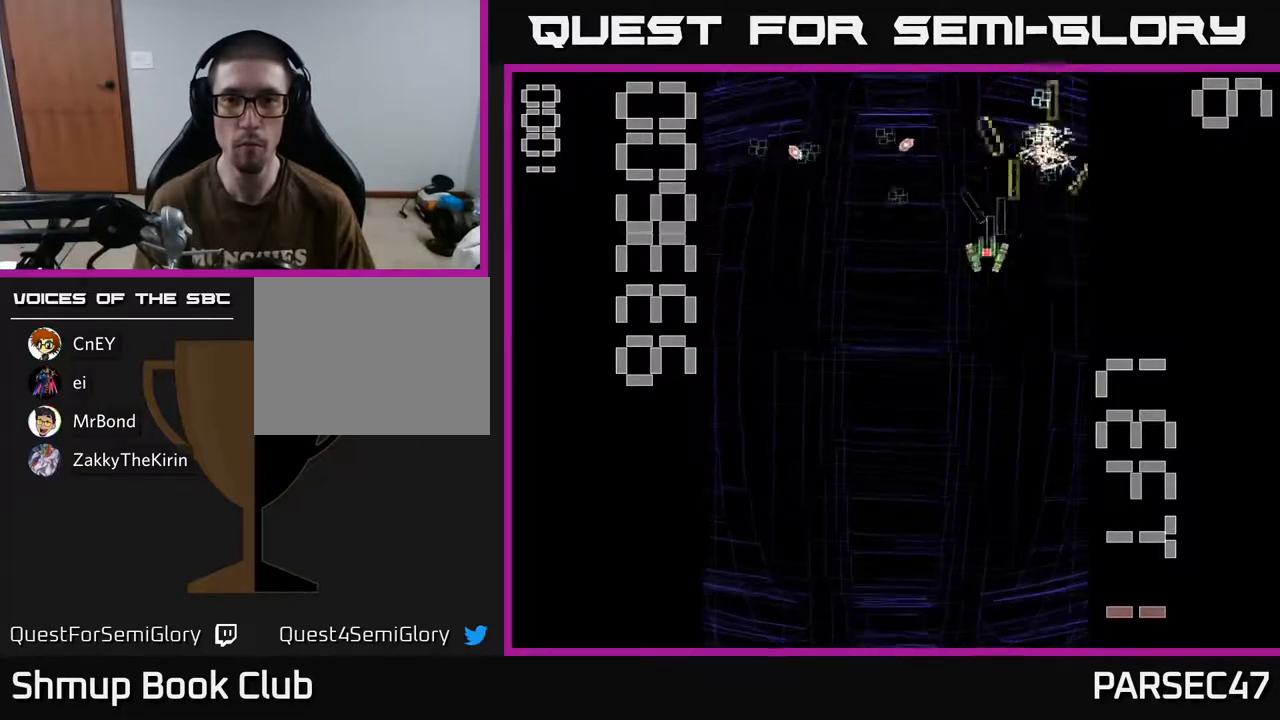
{"buttons": ["A", "DPAD_LEFT"], "events": [[33, "DPAD_UP", "down"], [67, "DPAD_LEFT", "up"], [100, "DPAD_RIGHT", "down"], [117, "DPAD_UP", "up"], [250, "DPAD_RIGHT", "up"], [250, "DPAD_UP", "down"], [300, "DPAD_LEFT", "down"], [483, "DPAD_UP", "up"]]}
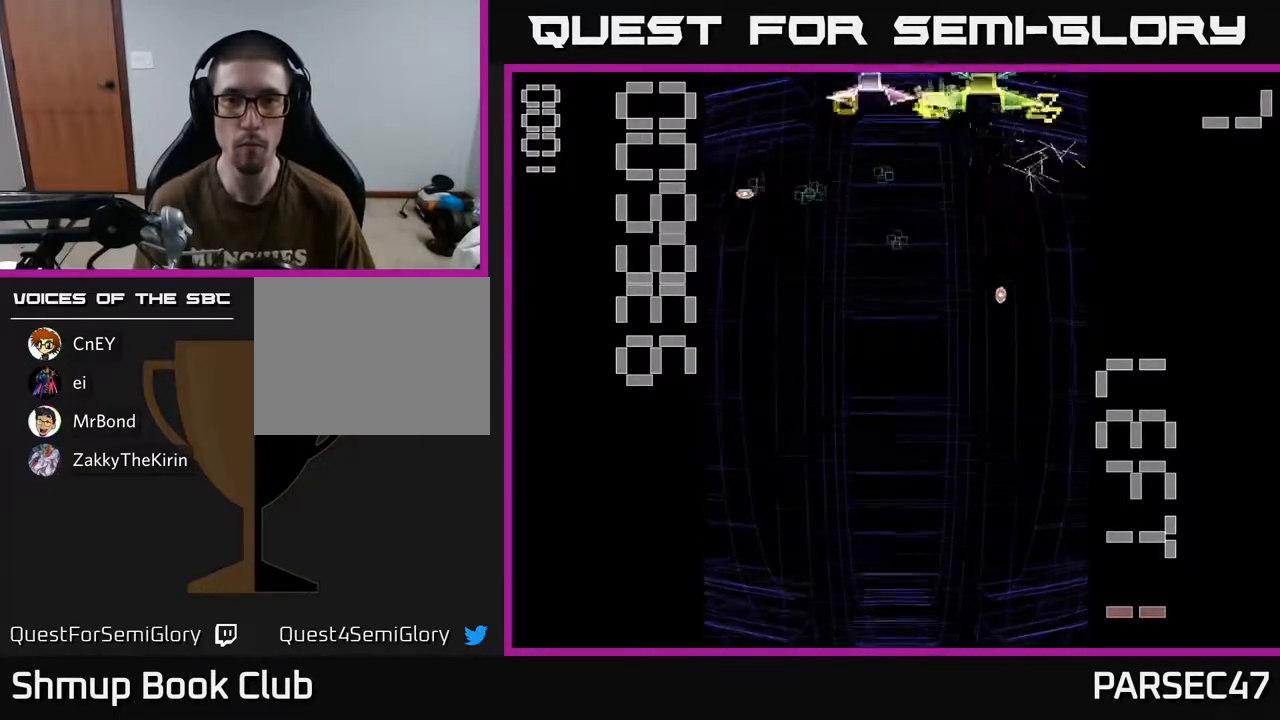
{"buttons": ["A", "X", "DPAD_DOWN", "DPAD_RIGHT"], "events": [[17, "DPAD_DOWN", "down"], [183, "DPAD_LEFT", "up"], [200, "X", "down"], [250, "DPAD_RIGHT", "down"]]}
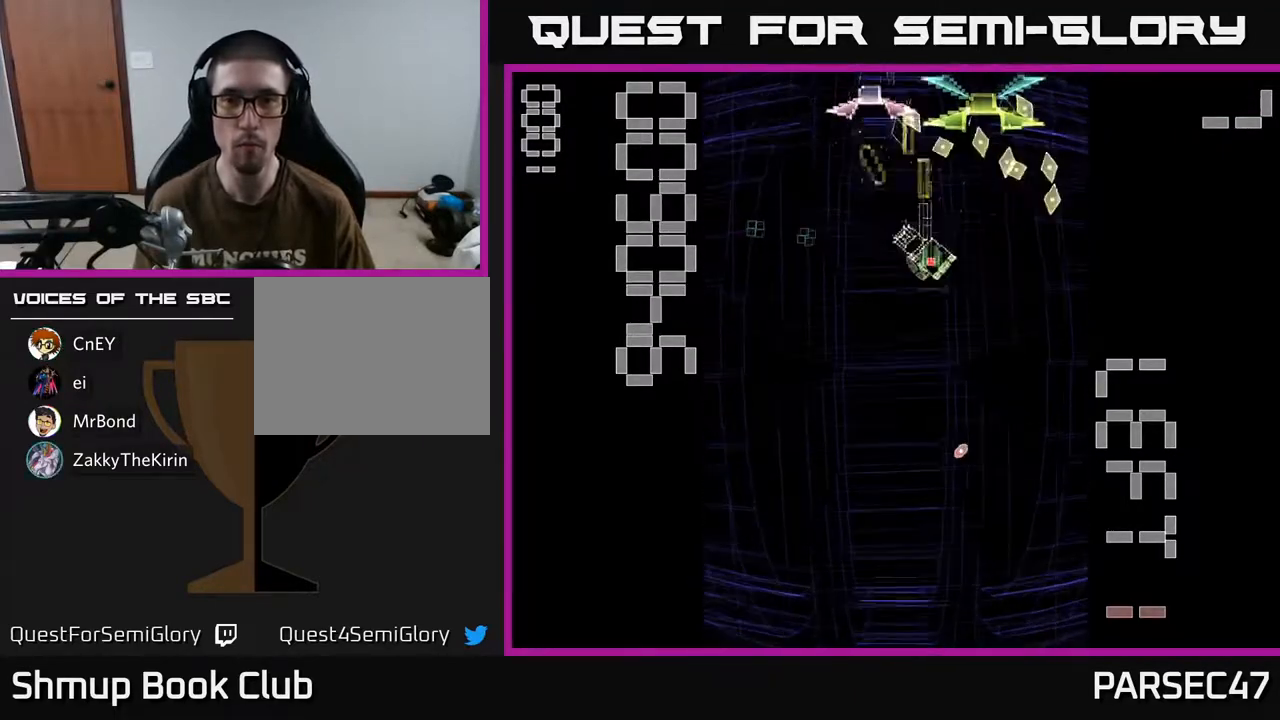
{"buttons": ["A", "DPAD_LEFT"], "events": [[150, "DPAD_RIGHT", "up"], [450, "DPAD_DOWN", "up"], [467, "DPAD_LEFT", "down"], [467, "X", "up"]]}
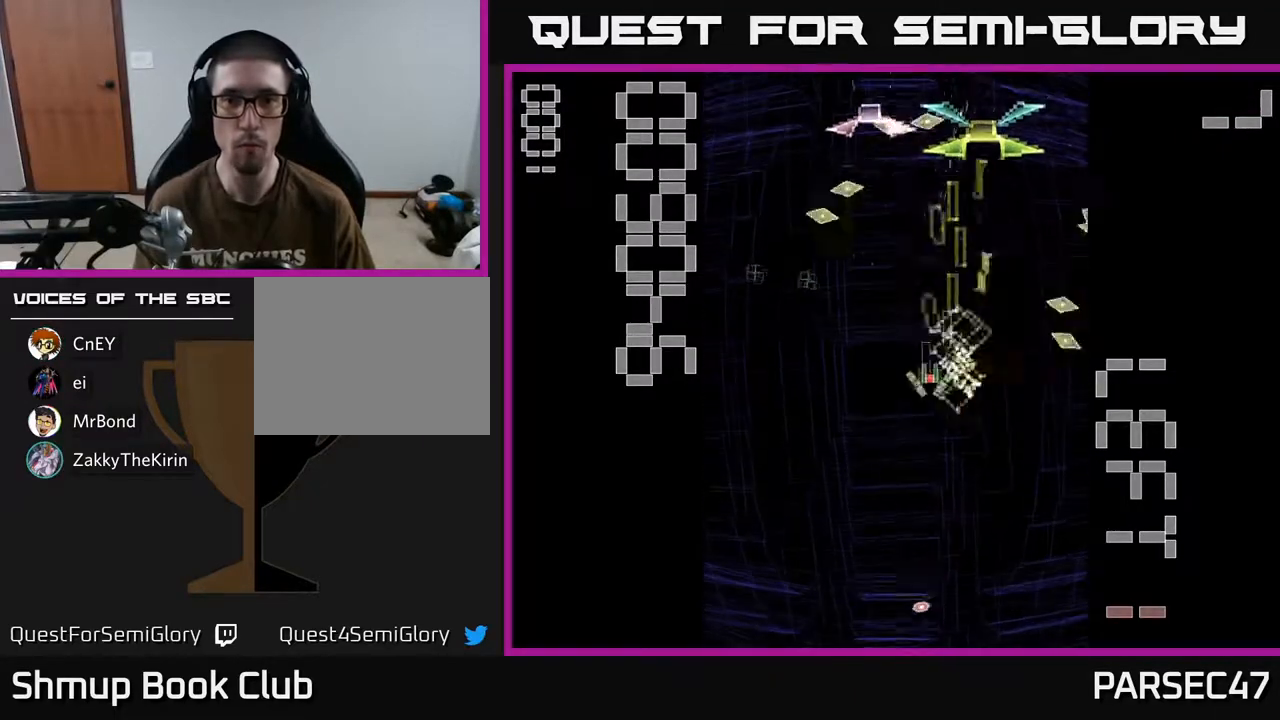
{"buttons": ["A", "X", "DPAD_UP"], "events": [[17, "DPAD_UP", "down"], [133, "X", "down"], [200, "DPAD_UP", "up"], [283, "DPAD_DOWN", "down"], [300, "DPAD_LEFT", "up"], [350, "DPAD_RIGHT", "down"], [383, "DPAD_DOWN", "up"], [483, "DPAD_RIGHT", "up"], [483, "DPAD_UP", "down"]]}
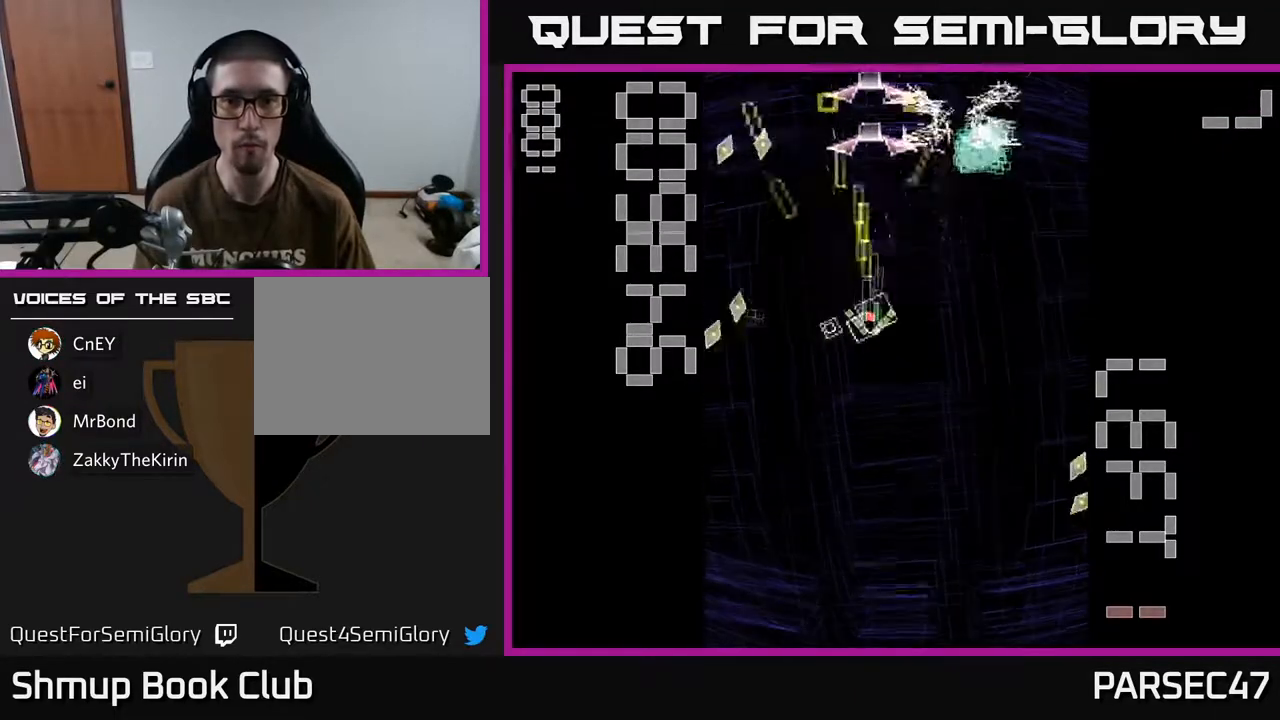
{"buttons": ["A", "X", "DPAD_RIGHT"]}
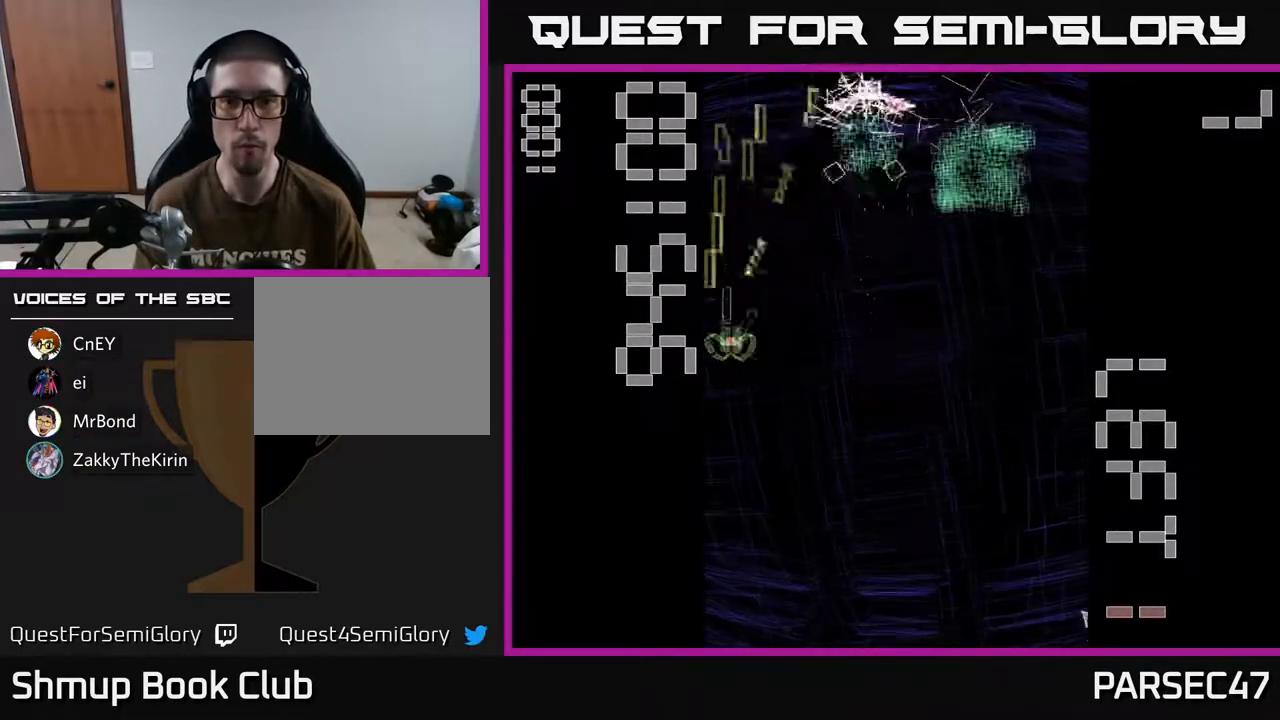
{"buttons": ["A", "DPAD_RIGHT"], "events": [[250, "DPAD_DOWN", "down"], [300, "DPAD_RIGHT", "up"], [367, "DPAD_RIGHT", "down"], [433, "DPAD_DOWN", "up"], [450, "X", "up"]]}
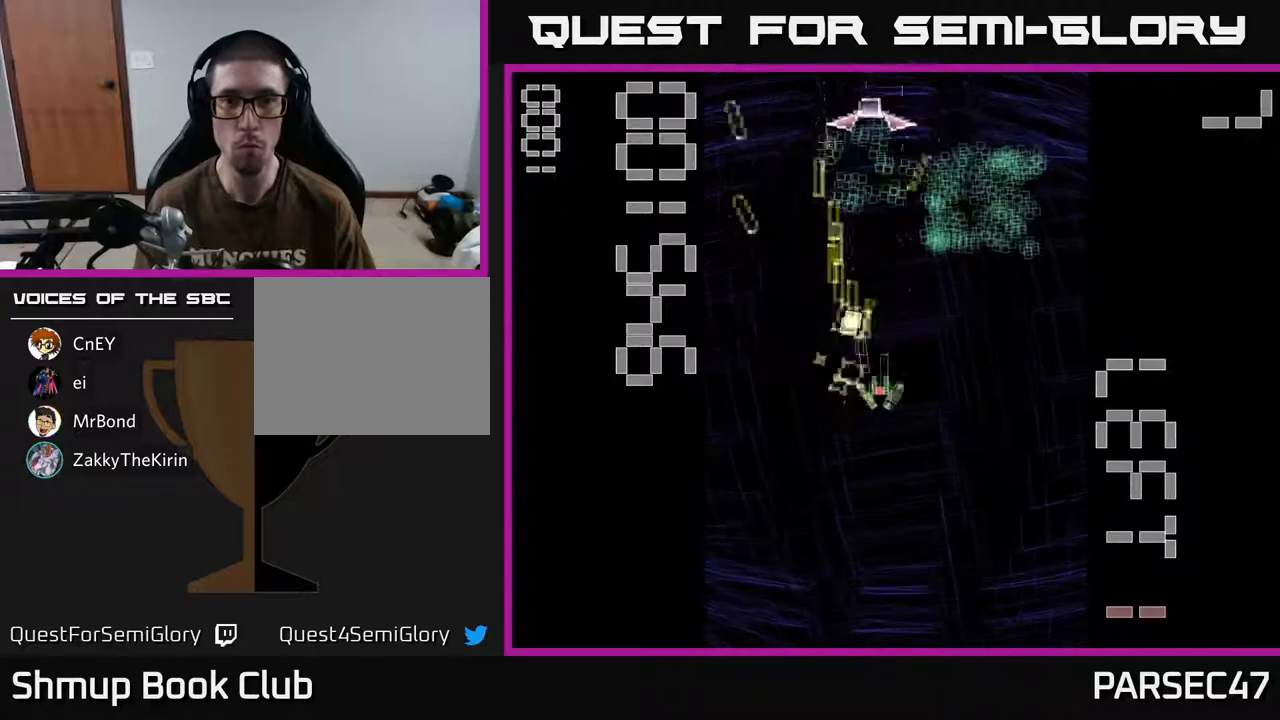
{"buttons": ["A", "DPAD_LEFT"], "events": [[33, "DPAD_UP", "down"], [433, "DPAD_RIGHT", "up"], [467, "DPAD_LEFT", "down"], [483, "DPAD_UP", "up"]]}
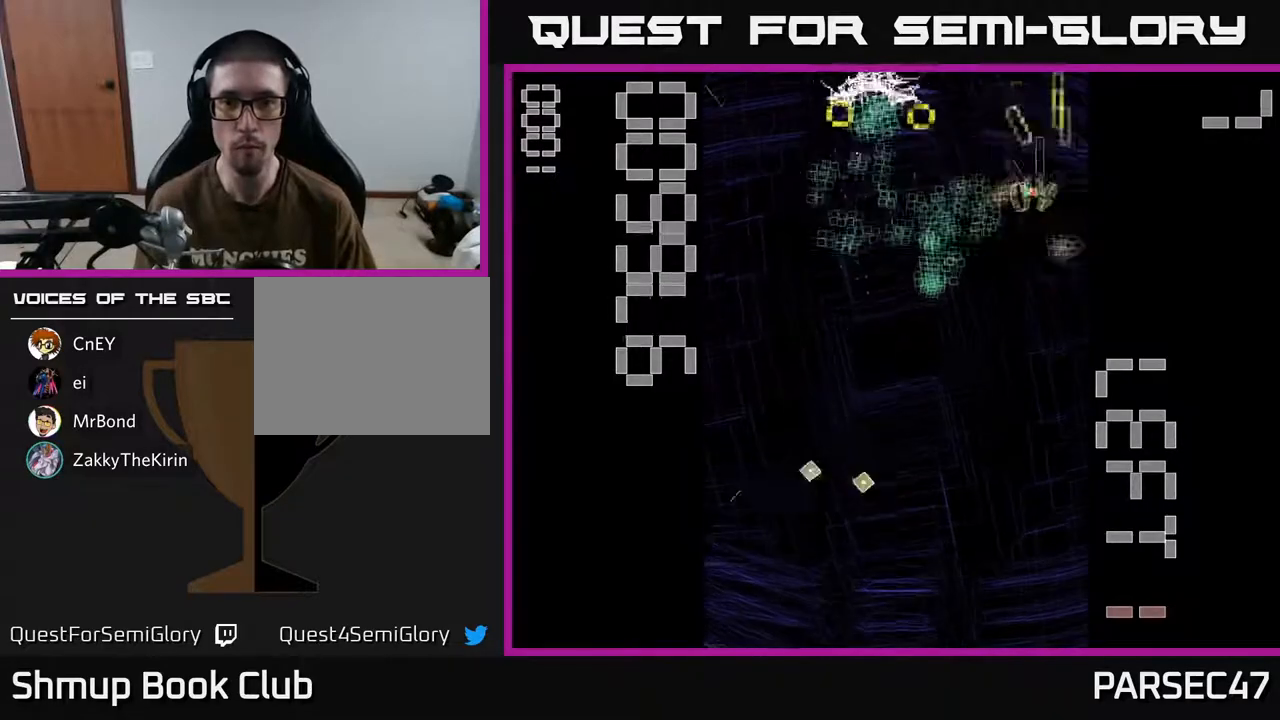
{"buttons": ["A", "X", "DPAD_UP"], "events": [[83, "DPAD_DOWN", "down"], [167, "DPAD_LEFT", "up"], [267, "X", "down"], [333, "DPAD_DOWN", "up"], [350, "DPAD_LEFT", "down"], [417, "DPAD_UP", "down"], [483, "DPAD_LEFT", "up"]]}
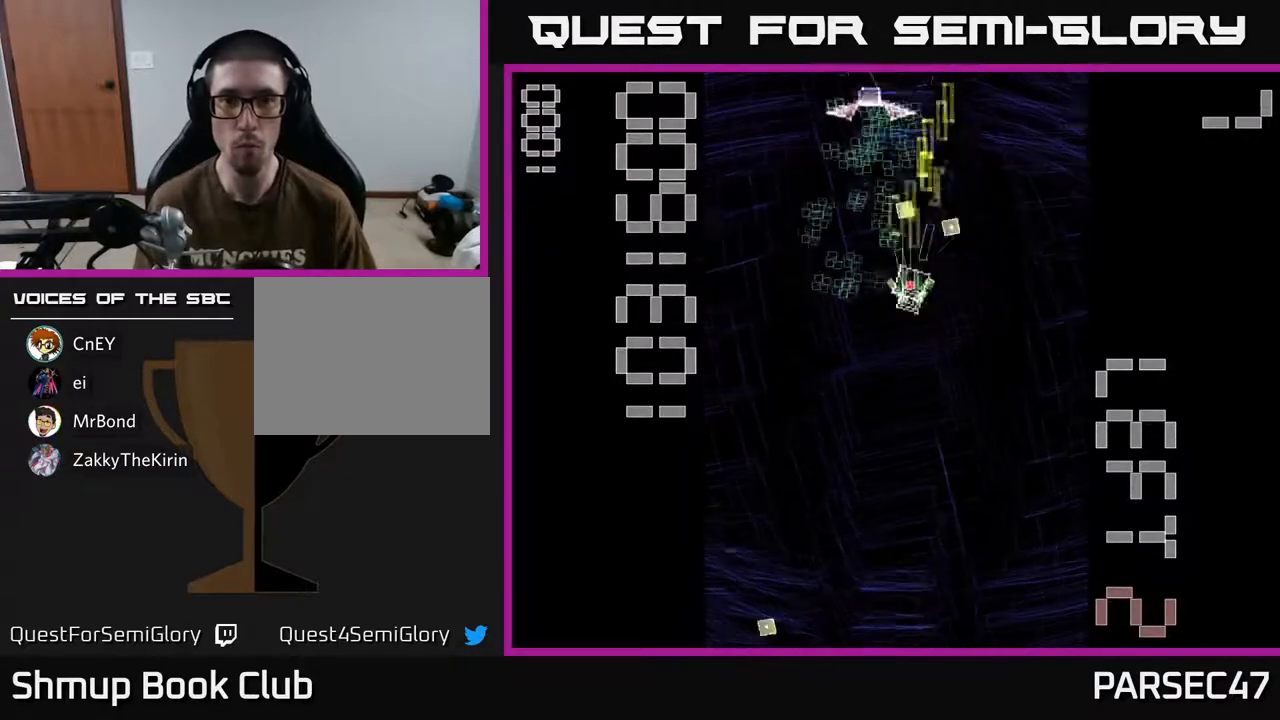
{"buttons": ["A", "DPAD_DOWN"], "events": [[133, "DPAD_LEFT", "down"], [217, "DPAD_UP", "up"], [233, "X", "up"], [283, "DPAD_DOWN", "down"], [283, "DPAD_LEFT", "up"]]}
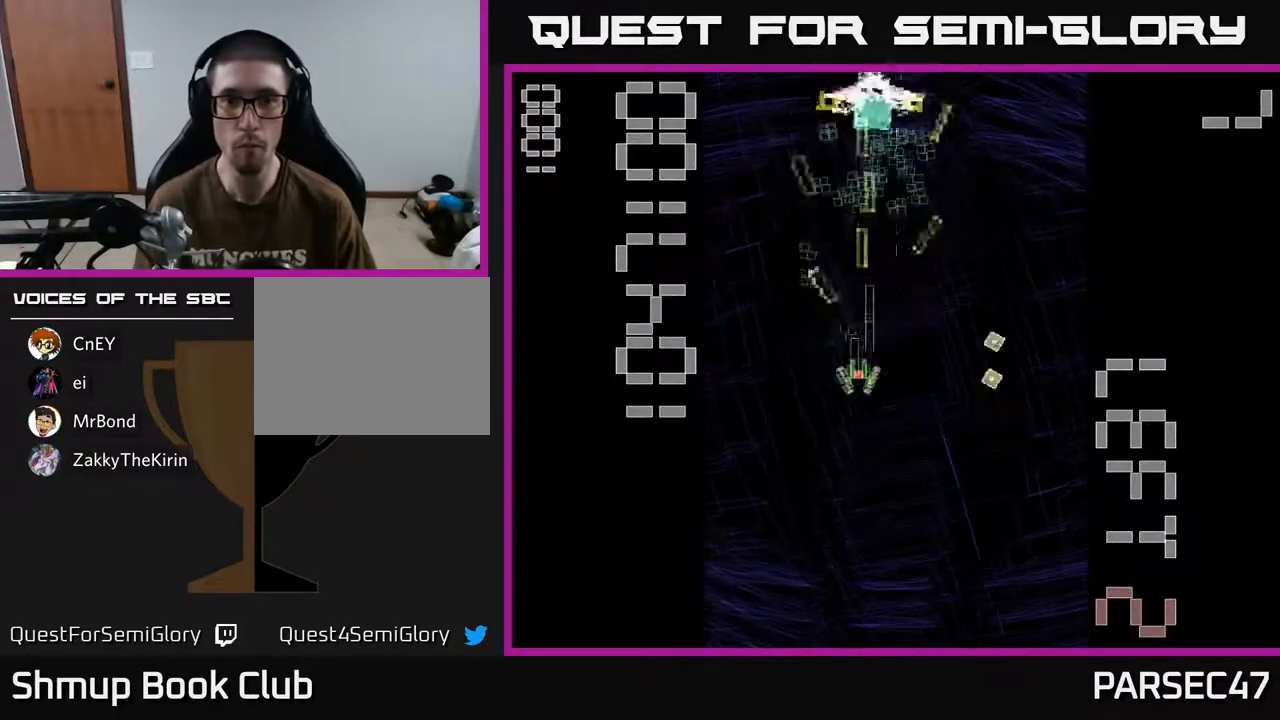
{"buttons": ["A", "X", "DPAD_DOWN", "DPAD_RIGHT"], "events": [[17, "DPAD_LEFT", "down"], [33, "DPAD_DOWN", "up"], [117, "DPAD_UP", "down"], [133, "DPAD_LEFT", "up"], [300, "X", "down"], [333, "DPAD_UP", "up"], [367, "DPAD_DOWN", "down"], [483, "DPAD_RIGHT", "down"]]}
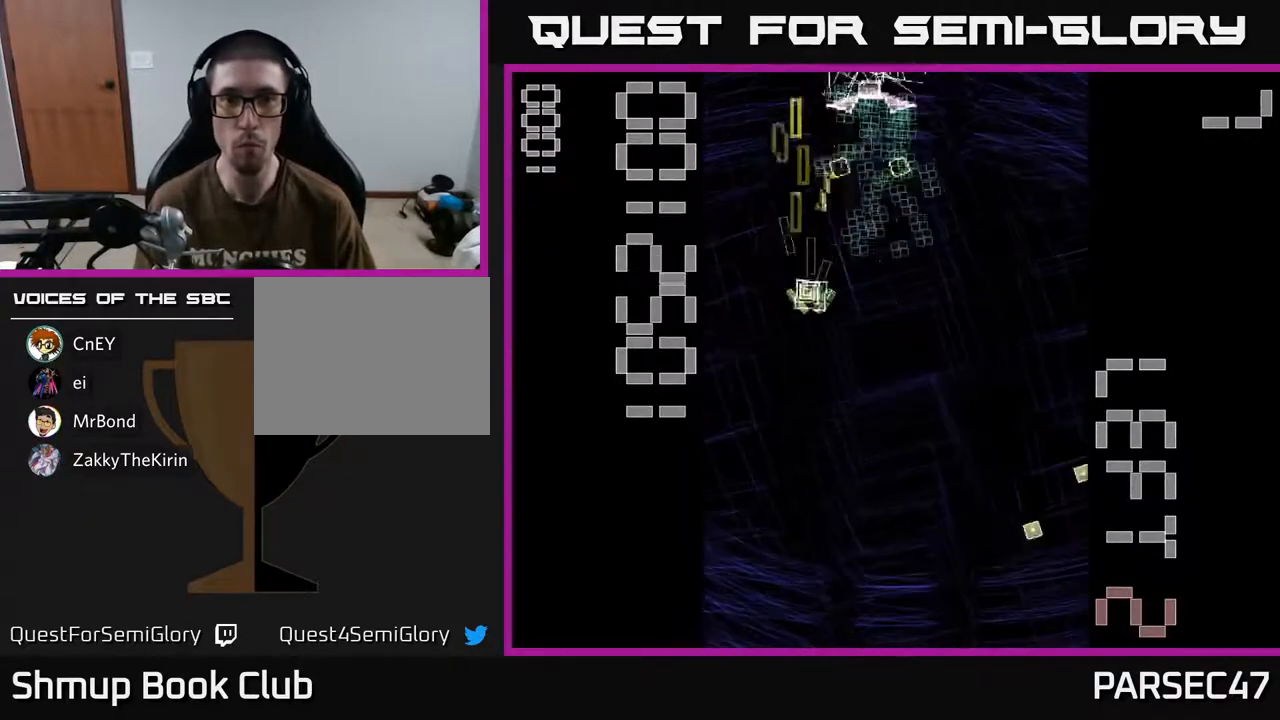
{"buttons": ["A", "DPAD_UP", "DPAD_RIGHT"], "events": [[17, "DPAD_DOWN", "up"], [133, "DPAD_DOWN", "down"], [217, "DPAD_RIGHT", "up"], [300, "X", "up"], [367, "DPAD_RIGHT", "down"], [383, "DPAD_DOWN", "up"], [450, "DPAD_UP", "down"]]}
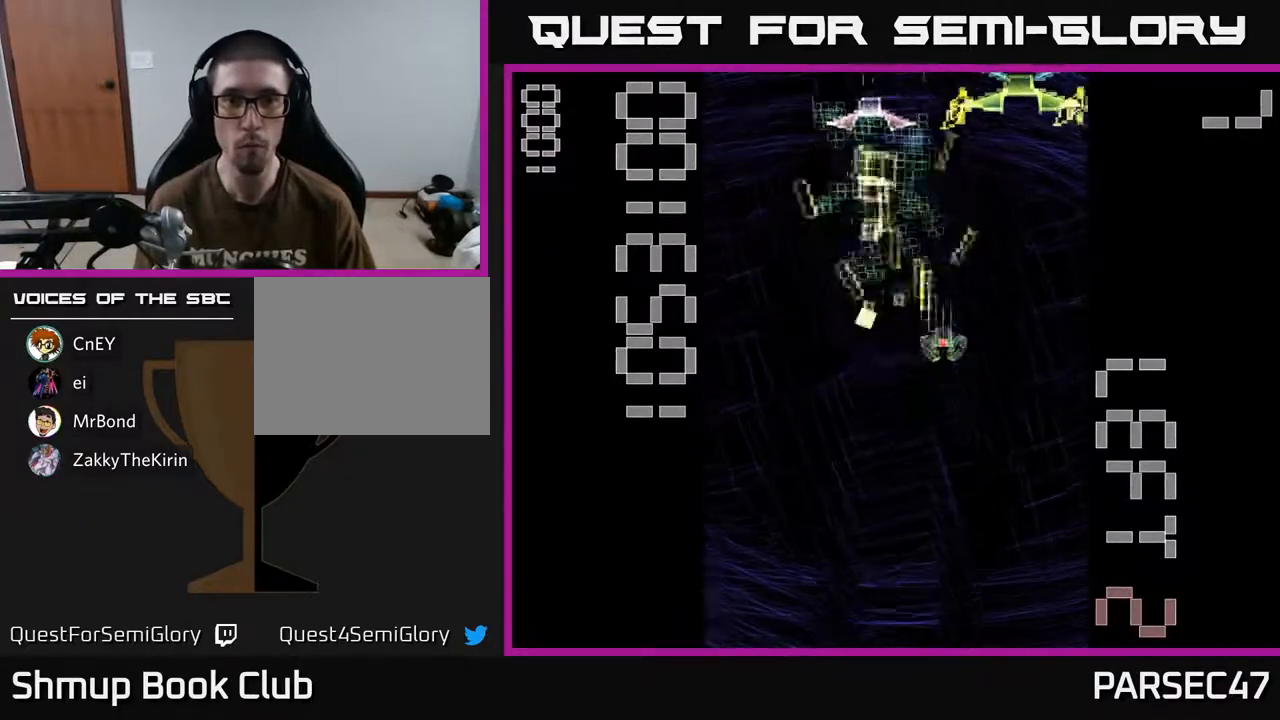
{"buttons": ["A", "X", "DPAD_DOWN", "DPAD_RIGHT"], "events": [[50, "DPAD_RIGHT", "up"], [100, "DPAD_LEFT", "down"], [133, "X", "down"], [167, "DPAD_UP", "up"], [267, "DPAD_LEFT", "up"], [283, "DPAD_DOWN", "down"], [300, "DPAD_RIGHT", "down"]]}
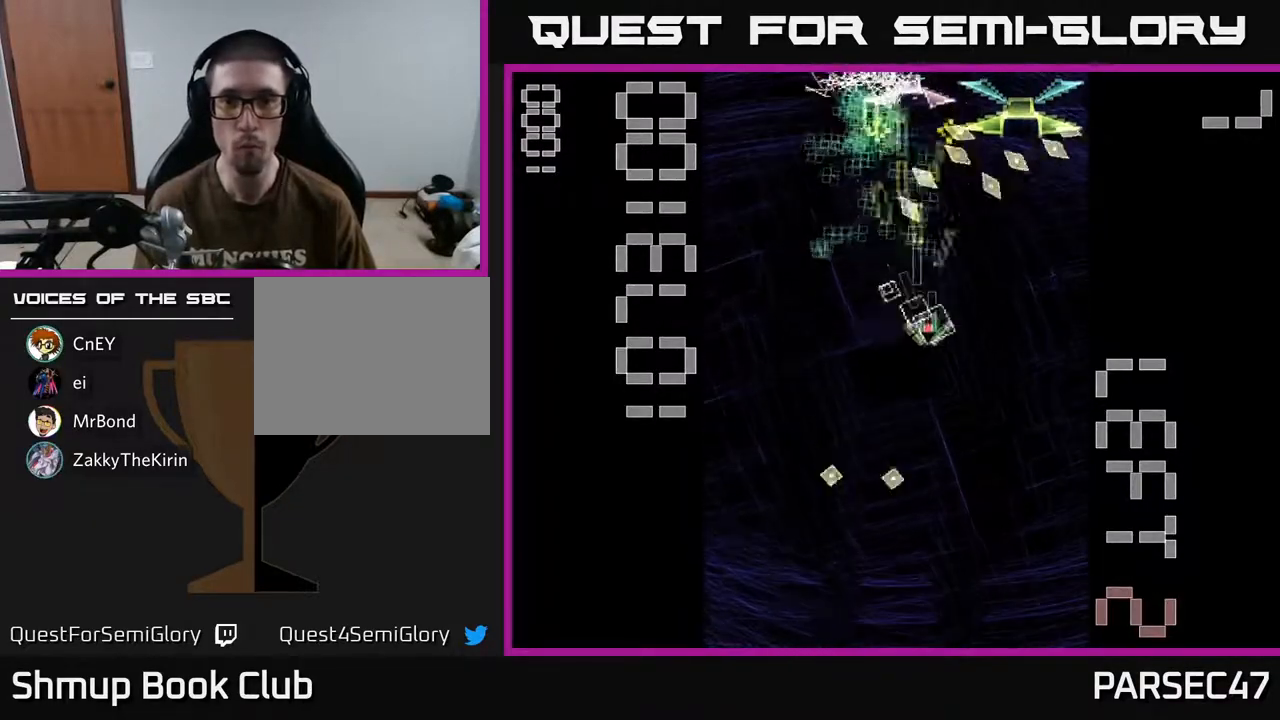
{"buttons": ["A", "X"], "events": [[150, "DPAD_DOWN", "up"], [367, "DPAD_UP", "down"], [383, "DPAD_RIGHT", "up"], [500, "DPAD_UP", "up"]]}
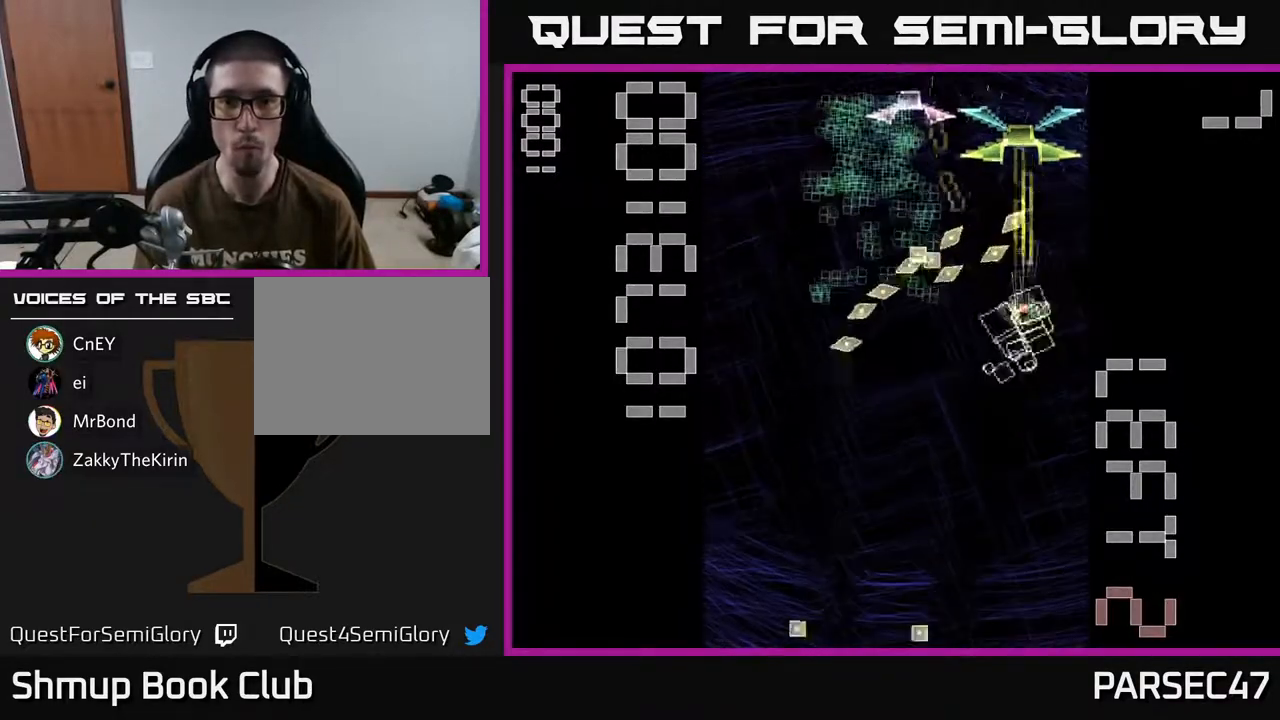
{"buttons": ["A", "X", "DPAD_LEFT"], "events": [[50, "DPAD_DOWN", "down"], [100, "X", "up"], [117, "DPAD_RIGHT", "down"], [200, "X", "down"], [267, "DPAD_DOWN", "up"], [300, "DPAD_RIGHT", "up"], [317, "DPAD_UP", "down"], [367, "DPAD_LEFT", "down"], [467, "DPAD_UP", "up"]]}
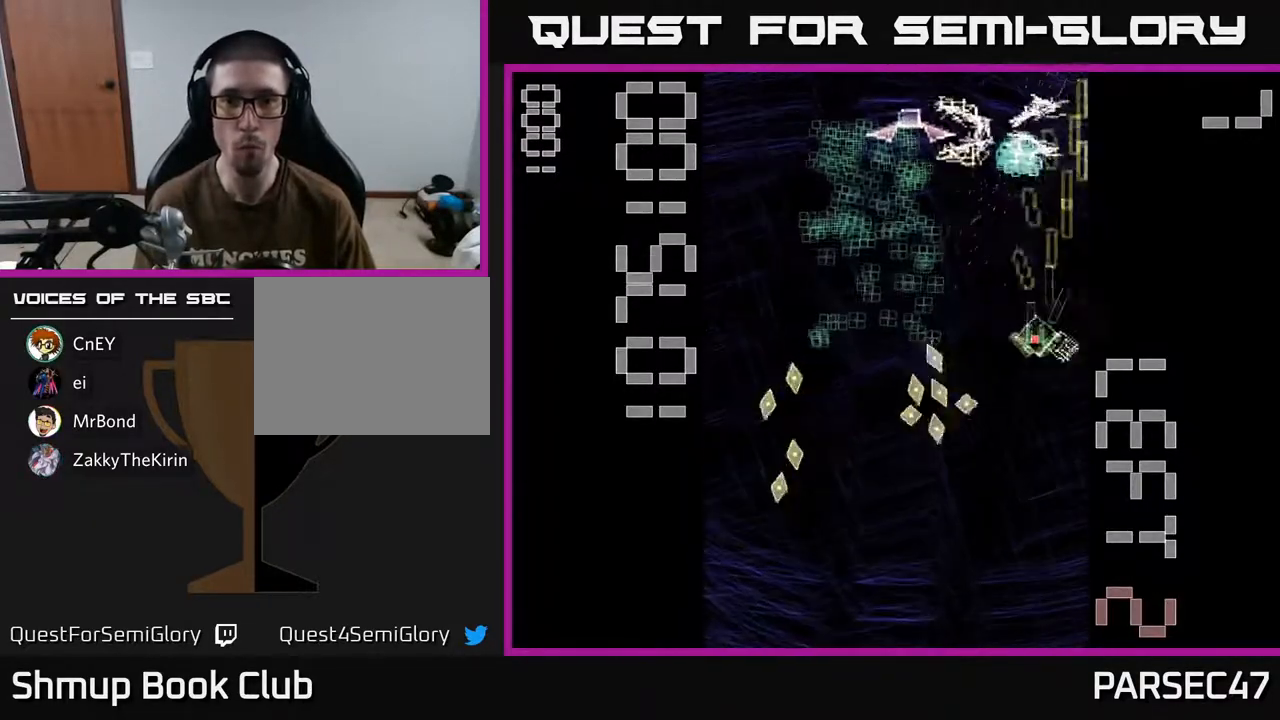
{"buttons": ["A", "DPAD_DOWN", "DPAD_LEFT"], "events": [[433, "X", "up"], [500, "DPAD_DOWN", "down"]]}
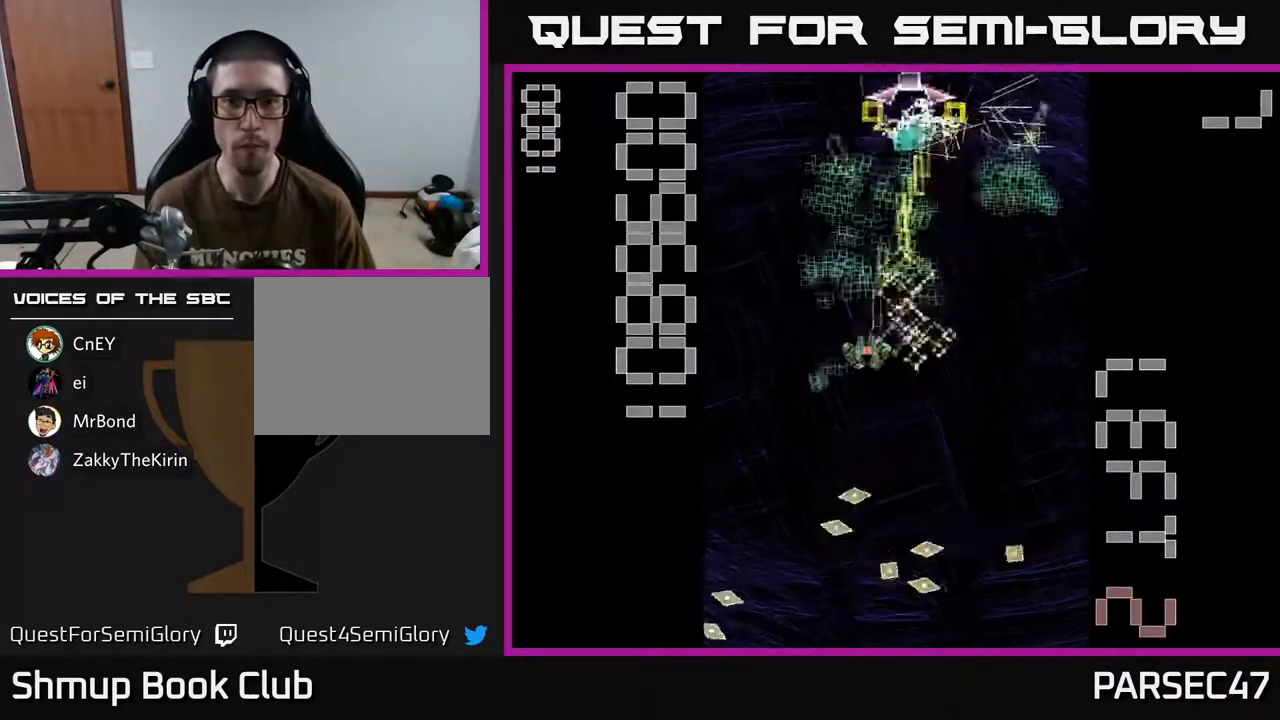
{"buttons": ["A", "X", "DPAD_RIGHT"], "events": [[150, "DPAD_DOWN", "up"], [200, "DPAD_UP", "down"], [233, "DPAD_LEFT", "up"], [233, "X", "down"], [317, "DPAD_RIGHT", "down"], [417, "DPAD_UP", "up"]]}
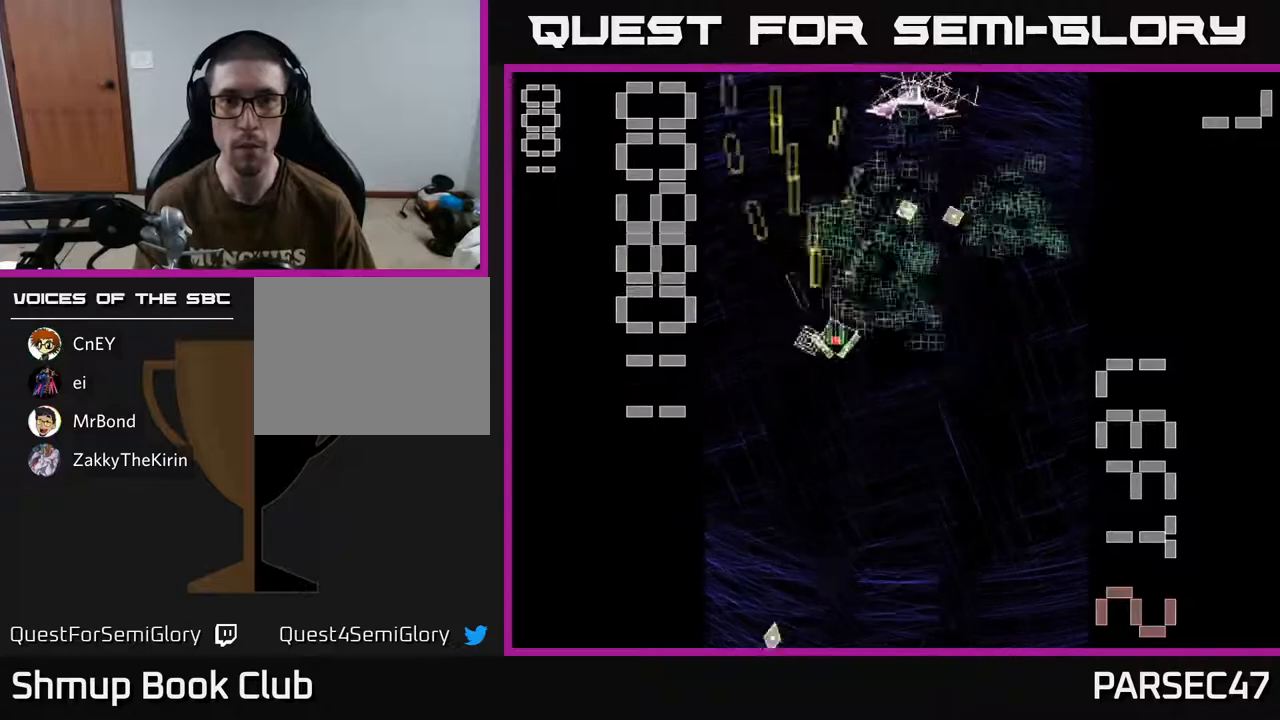
{"buttons": ["A", "DPAD_UP", "DPAD_LEFT"], "events": [[233, "DPAD_DOWN", "down"], [283, "DPAD_RIGHT", "up"], [317, "X", "up"], [367, "DPAD_DOWN", "up"], [367, "DPAD_LEFT", "down"], [400, "A", "up"], [417, "DPAD_UP", "down"], [450, "A", "down"]]}
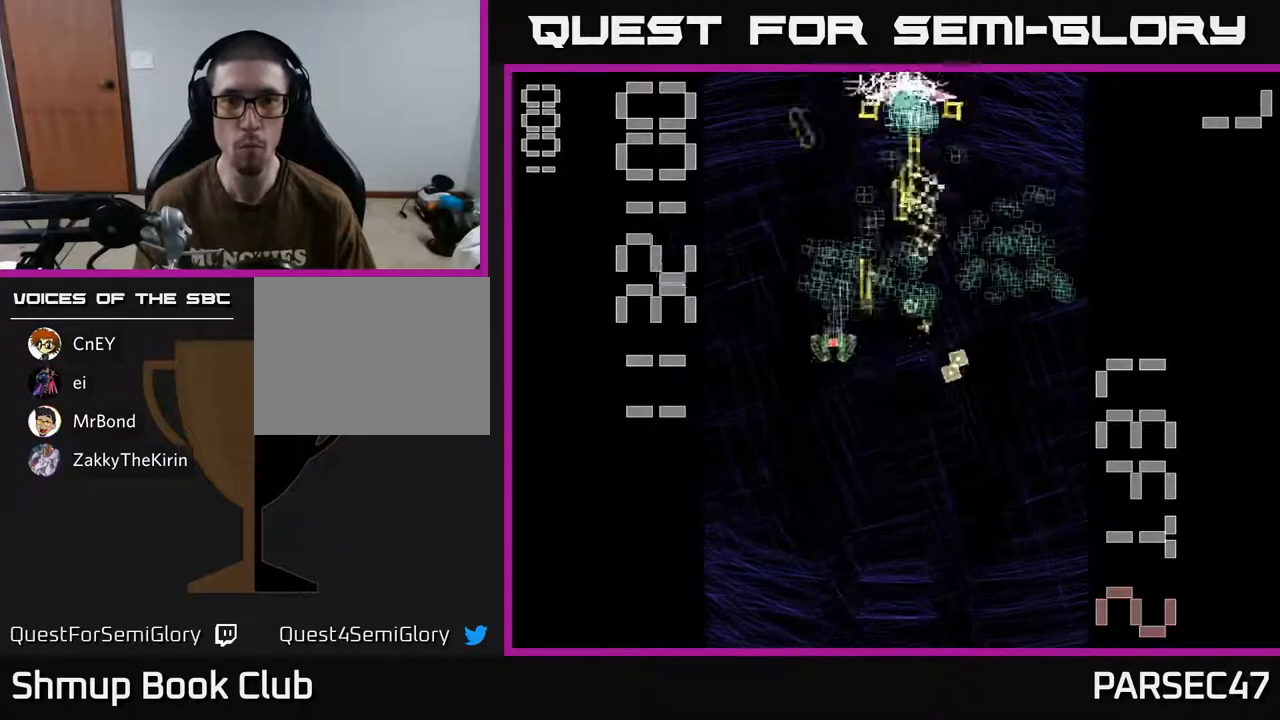
{"buttons": ["A", "DPAD_RIGHT"], "events": [[33, "DPAD_LEFT", "up"], [150, "DPAD_RIGHT", "down"], [167, "DPAD_UP", "up"]]}
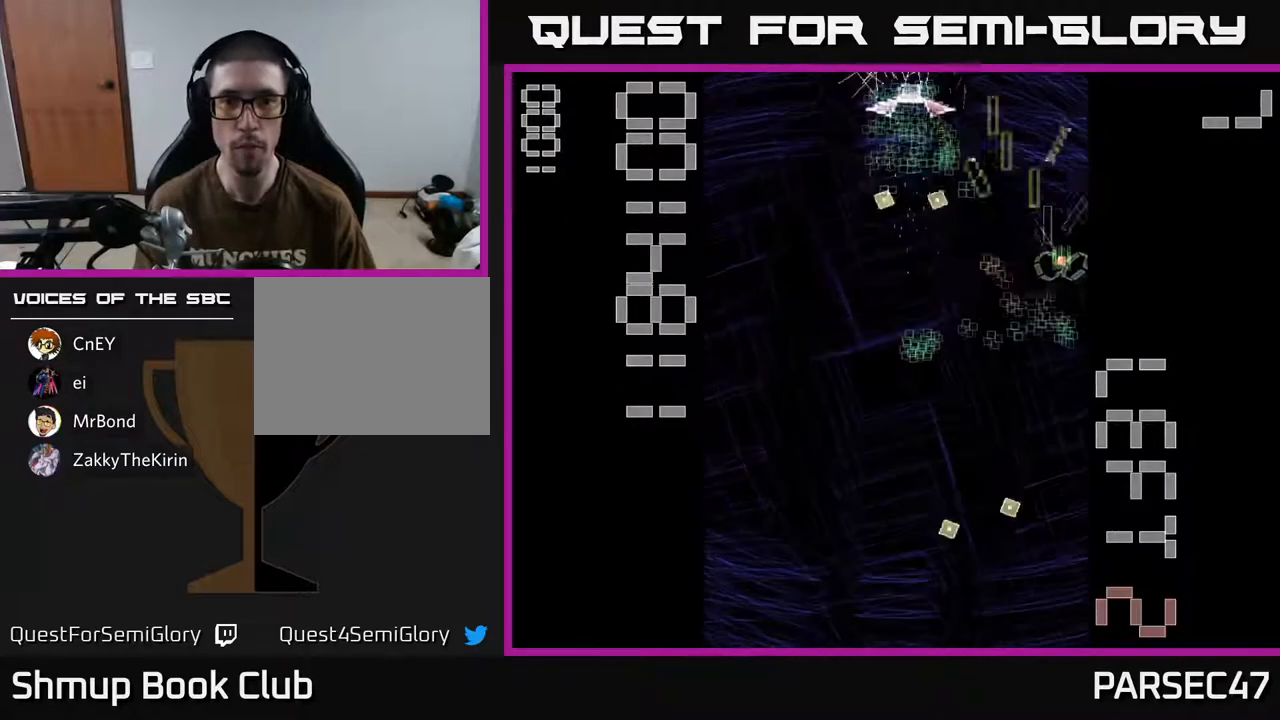
{"buttons": ["A", "X", "DPAD_DOWN", "DPAD_LEFT"], "events": [[33, "DPAD_DOWN", "down"], [33, "DPAD_RIGHT", "up"], [33, "X", "down"], [67, "DPAD_LEFT", "down"]]}
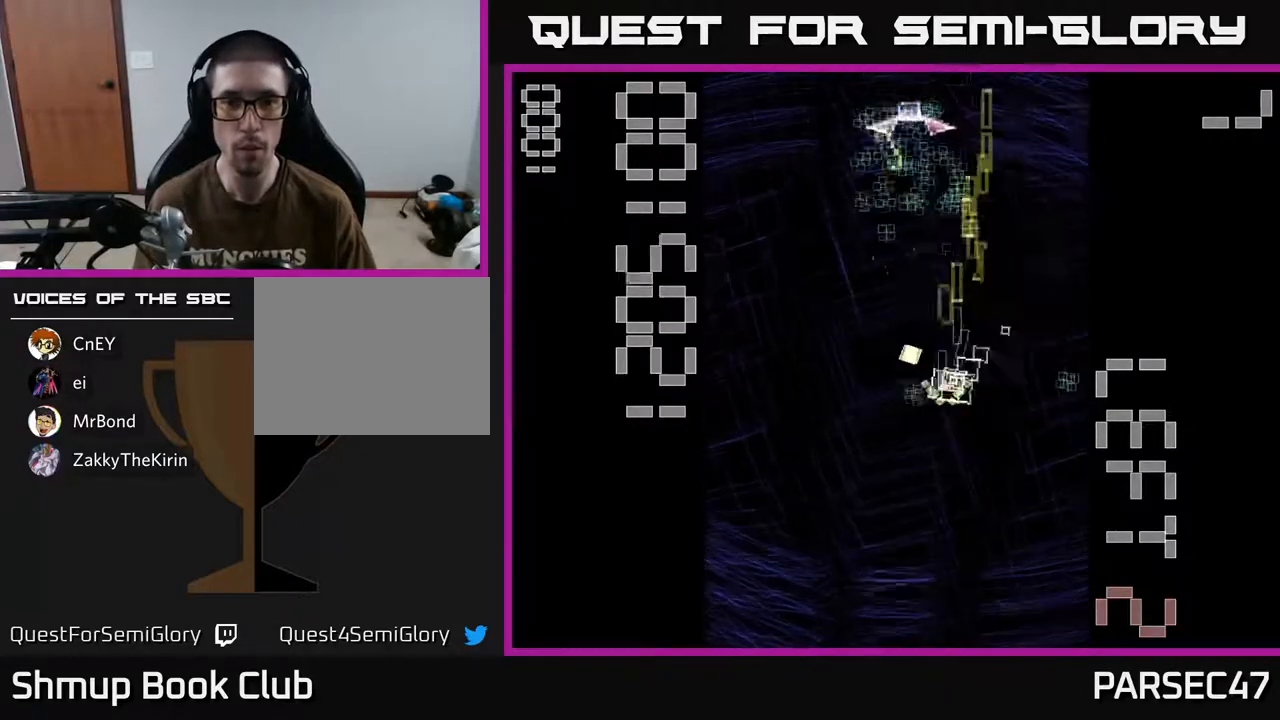
{"buttons": ["A", "DPAD_UP", "DPAD_LEFT"], "events": [[50, "DPAD_LEFT", "up"], [83, "X", "up"], [117, "DPAD_RIGHT", "down"], [133, "A", "up"], [150, "DPAD_DOWN", "up"], [167, "A", "down"], [383, "DPAD_RIGHT", "up"], [400, "DPAD_UP", "down"], [417, "DPAD_LEFT", "down"]]}
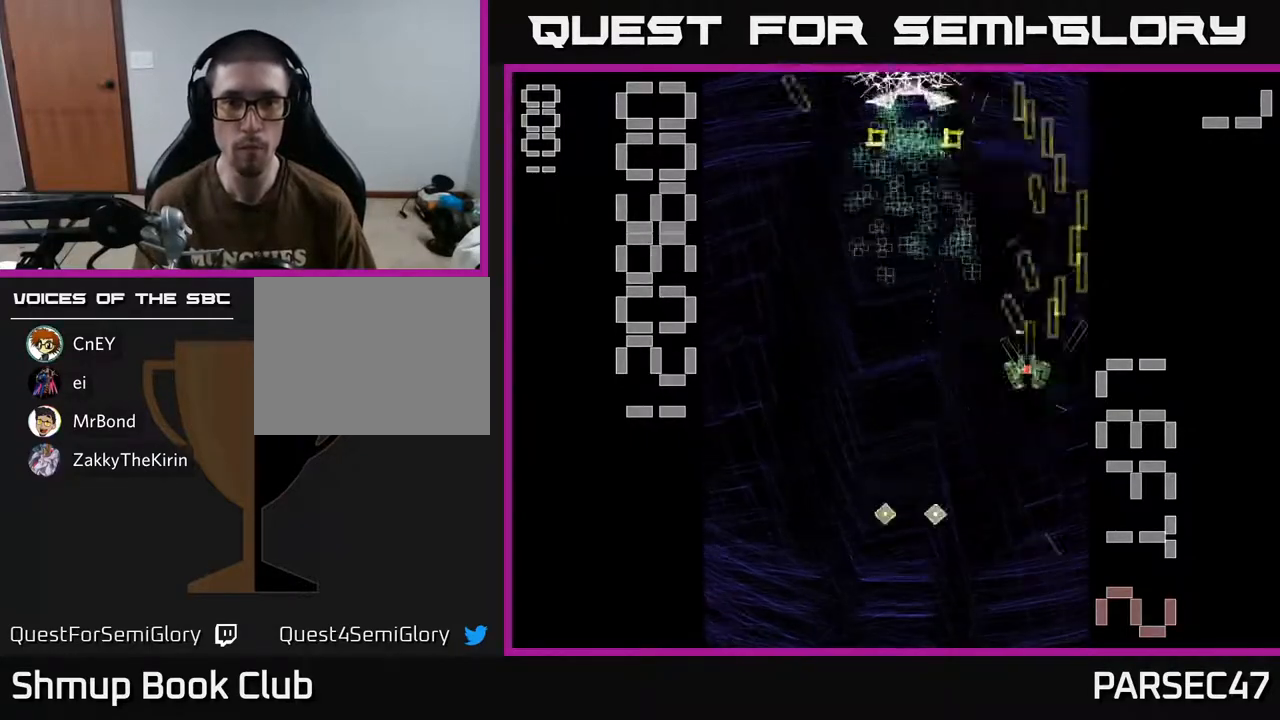
{"buttons": ["A", "X", "DPAD_UP"], "events": [[83, "DPAD_UP", "up"], [167, "DPAD_UP", "down"], [283, "DPAD_UP", "up"], [433, "DPAD_LEFT", "up"], [433, "X", "down"], [450, "DPAD_UP", "down"], [467, "DPAD_RIGHT", "down"], [483, "DPAD_RIGHT", "up"]]}
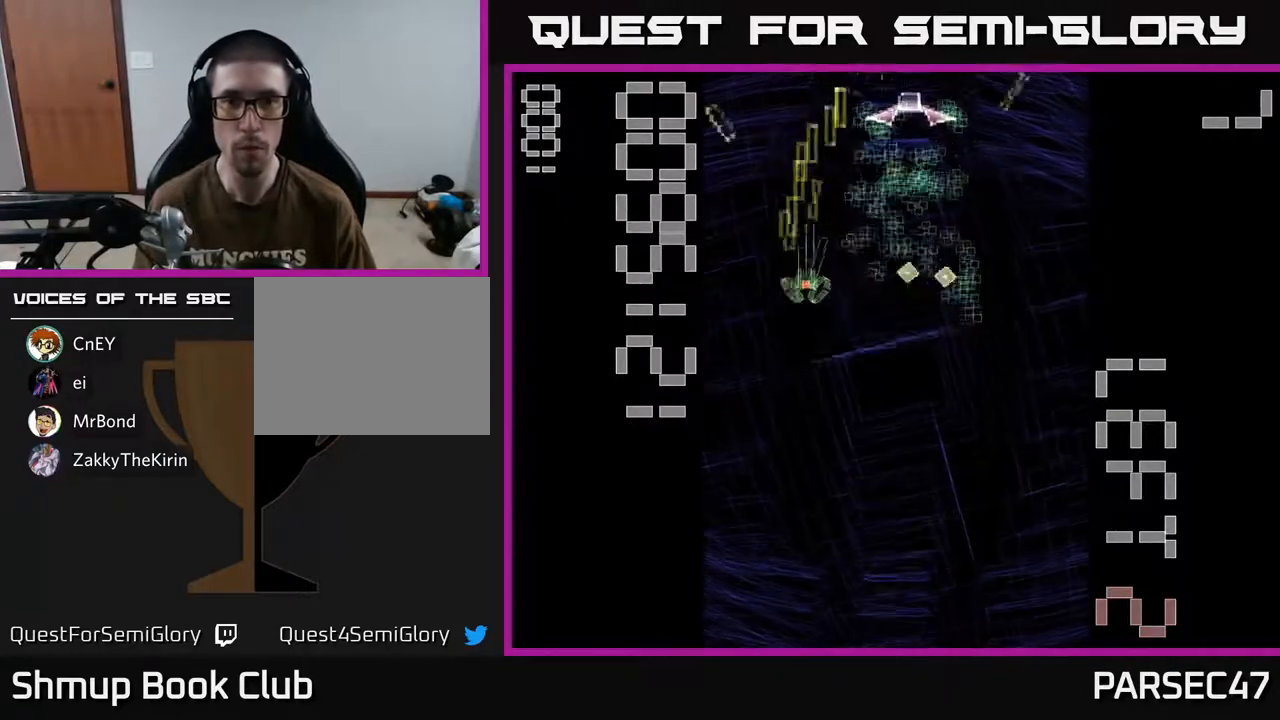
{"buttons": ["A", "DPAD_DOWN"], "events": [[50, "DPAD_RIGHT", "down"], [133, "DPAD_UP", "up"], [350, "X", "up"], [400, "DPAD_DOWN", "down"], [400, "DPAD_RIGHT", "up"]]}
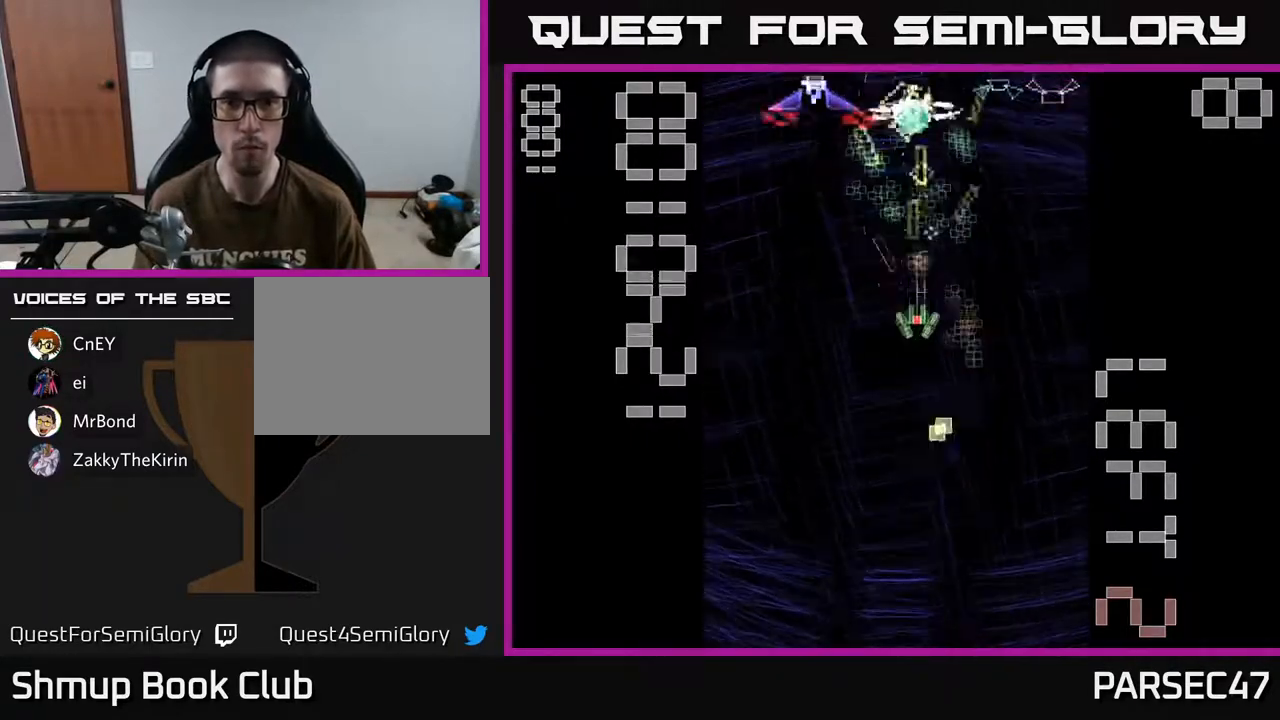
{"buttons": ["A", "X", "DPAD_LEFT"], "events": [[50, "DPAD_RIGHT", "down"], [100, "DPAD_DOWN", "up"], [167, "DPAD_DOWN", "down"], [217, "DPAD_DOWN", "up"], [217, "DPAD_RIGHT", "up"], [217, "X", "down"], [250, "DPAD_LEFT", "down"], [250, "DPAD_UP", "down"], [333, "DPAD_UP", "up"]]}